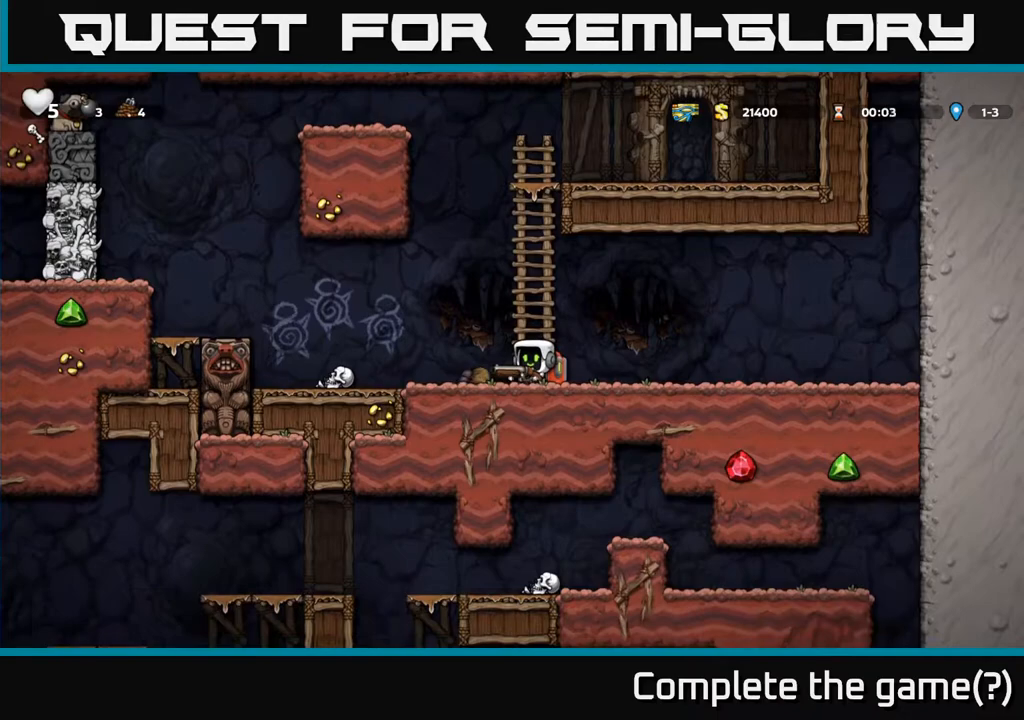
Gameplay with a controller (Xbox layout); each line is a JSON object with the inputs held at the frame after it. "events" lists button and stick changes between this image and that frame as [ms after this image, input, new state], when the widget could be followed in between.
{"buttons": [], "left_stick": "center", "right_stick": "center", "events": []}
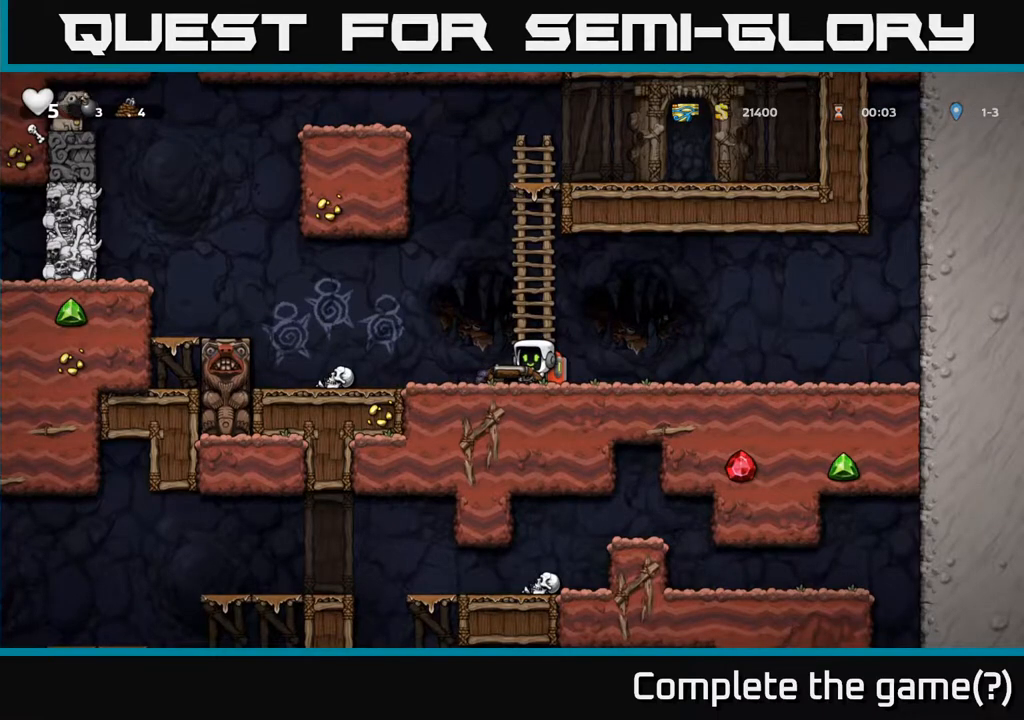
{"buttons": ["DPAD_DOWN"], "left_stick": "center", "right_stick": "center", "events": [[283, "DPAD_RIGHT", "down"], [433, "DPAD_DOWN", "down"], [450, "DPAD_RIGHT", "up"]]}
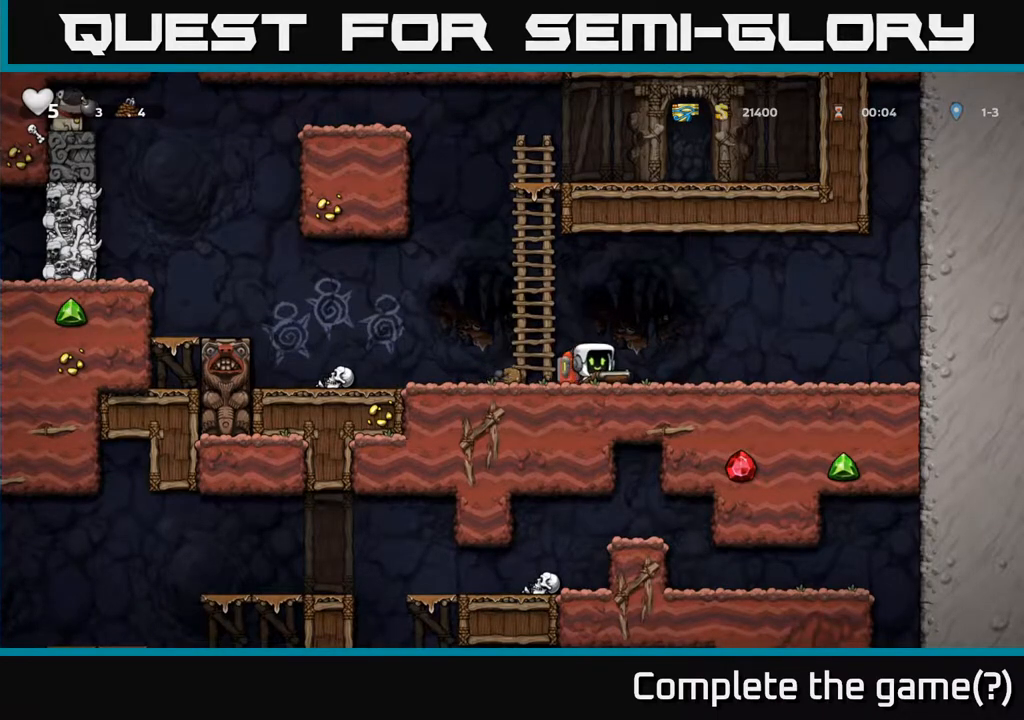
{"buttons": ["DPAD_LEFT"], "left_stick": "center", "right_stick": "center", "events": [[50, "X", "down"], [133, "X", "up"], [167, "DPAD_DOWN", "up"], [183, "DPAD_LEFT", "down"]]}
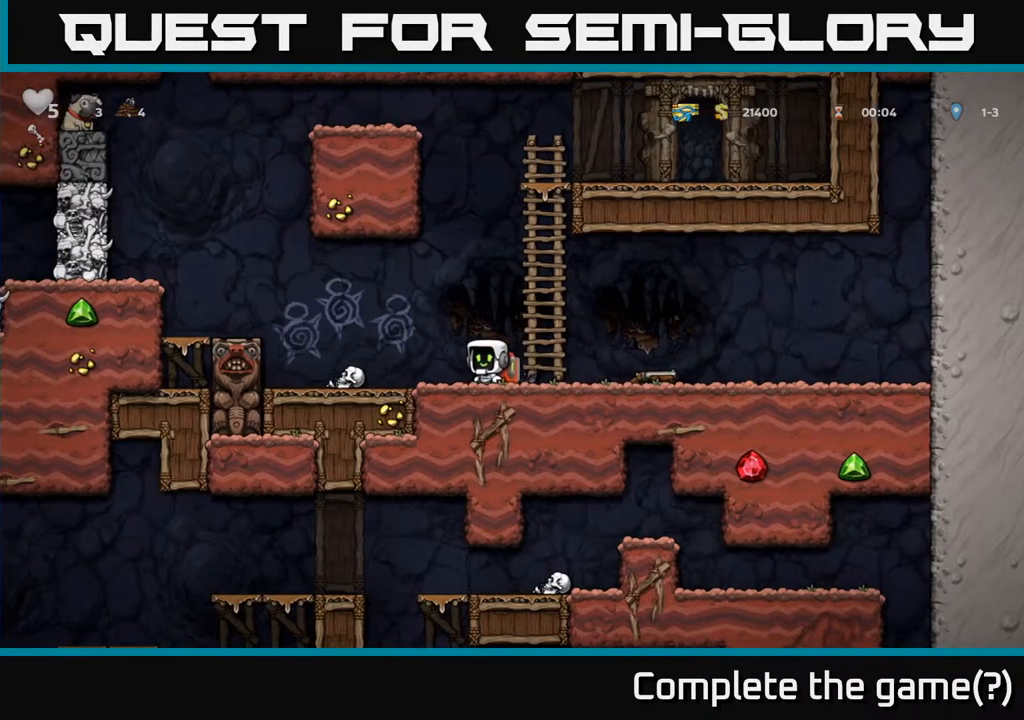
{"buttons": ["DPAD_RIGHT"], "left_stick": "center", "right_stick": "center", "events": [[283, "DPAD_DOWN", "down"], [283, "DPAD_LEFT", "up"], [417, "DPAD_RIGHT", "down"], [467, "DPAD_DOWN", "up"]]}
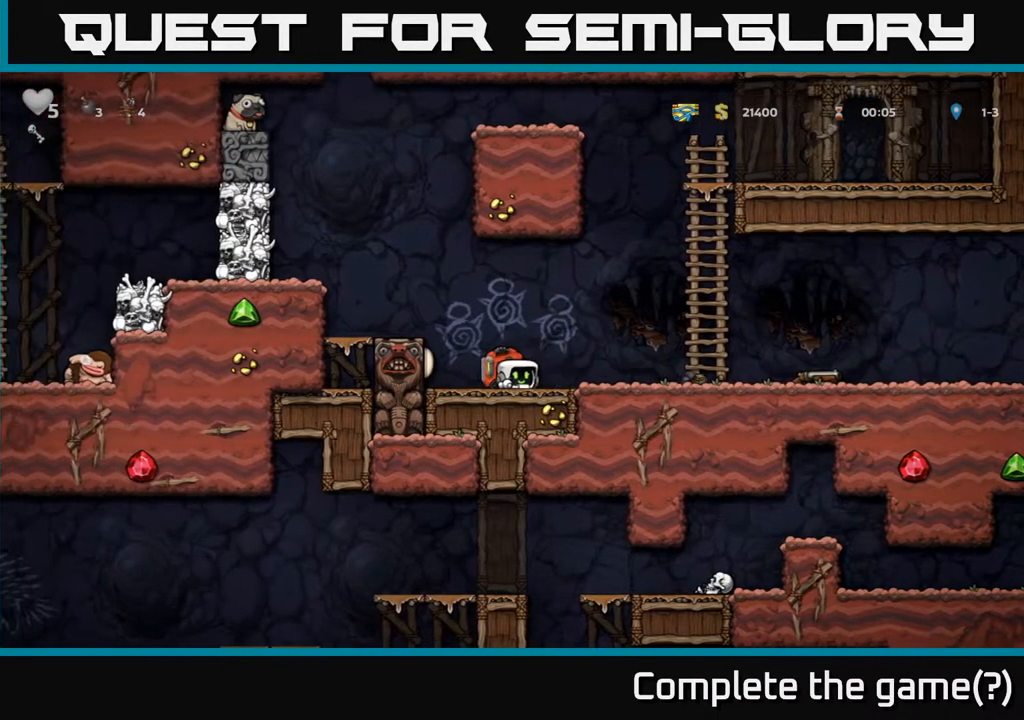
{"buttons": ["DPAD_LEFT"], "left_stick": "center", "right_stick": "center", "events": [[183, "DPAD_RIGHT", "up"], [333, "DPAD_LEFT", "down"]]}
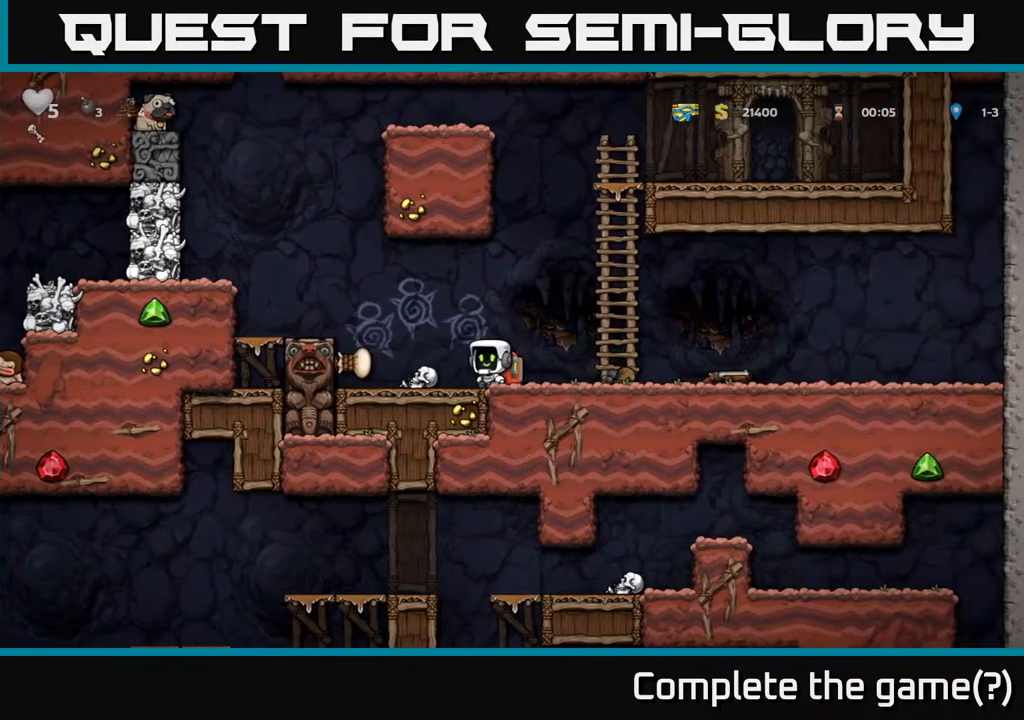
{"buttons": ["DPAD_LEFT"], "left_stick": "center", "right_stick": "center", "events": [[83, "DPAD_DOWN", "down"], [100, "DPAD_LEFT", "up"], [183, "X", "down"], [283, "DPAD_DOWN", "up"], [283, "X", "up"], [317, "A", "down"], [333, "DPAD_LEFT", "down"], [483, "A", "up"]]}
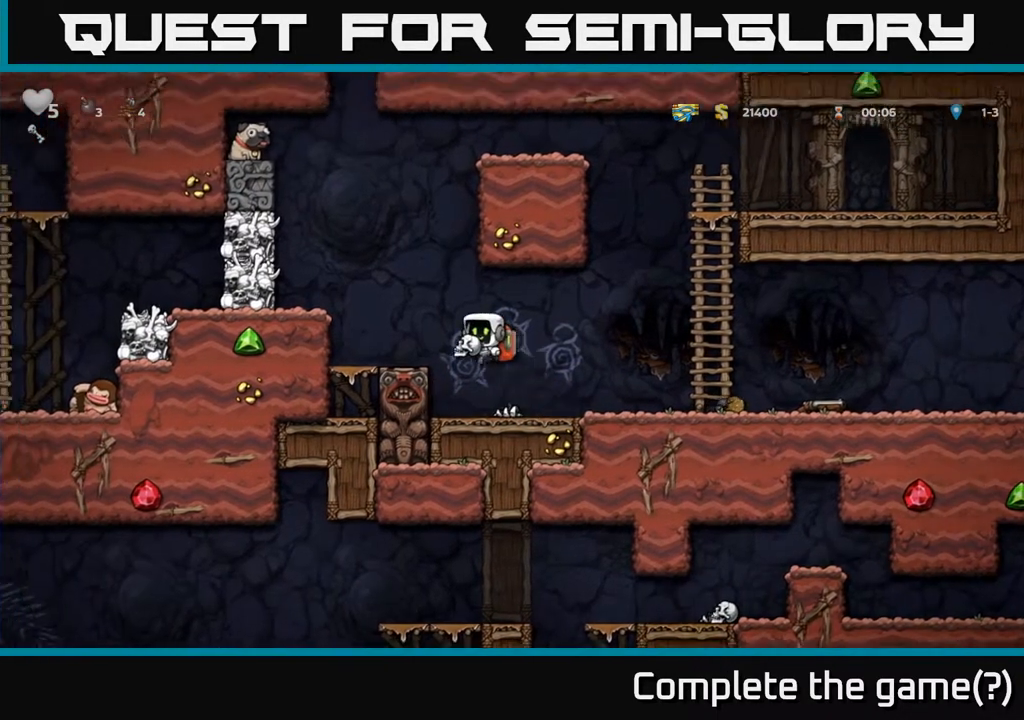
{"buttons": ["DPAD_UP", "DPAD_LEFT"], "left_stick": "center", "right_stick": "center", "events": [[50, "DPAD_LEFT", "up"], [300, "DPAD_RIGHT", "down"], [317, "A", "down"], [433, "DPAD_RIGHT", "up"], [450, "DPAD_UP", "down"], [467, "DPAD_LEFT", "down"], [483, "A", "up"]]}
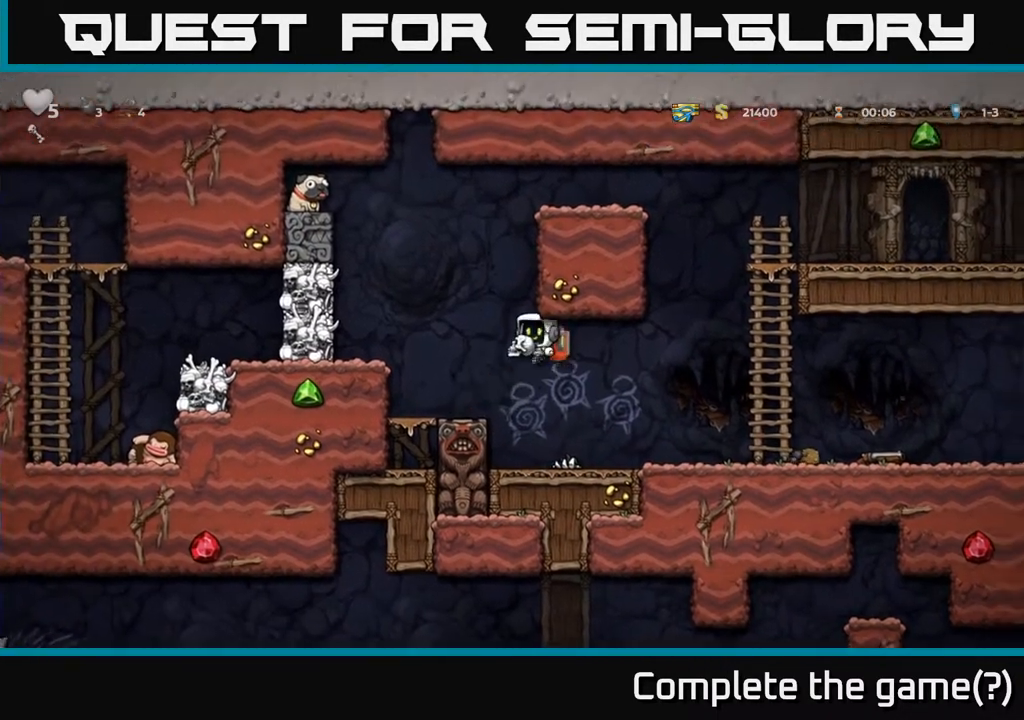
{"buttons": ["DPAD_RIGHT"], "left_stick": "center", "right_stick": "center", "events": [[17, "X", "down"], [50, "DPAD_LEFT", "up"], [83, "X", "up"], [167, "DPAD_RIGHT", "down"], [167, "DPAD_UP", "up"]]}
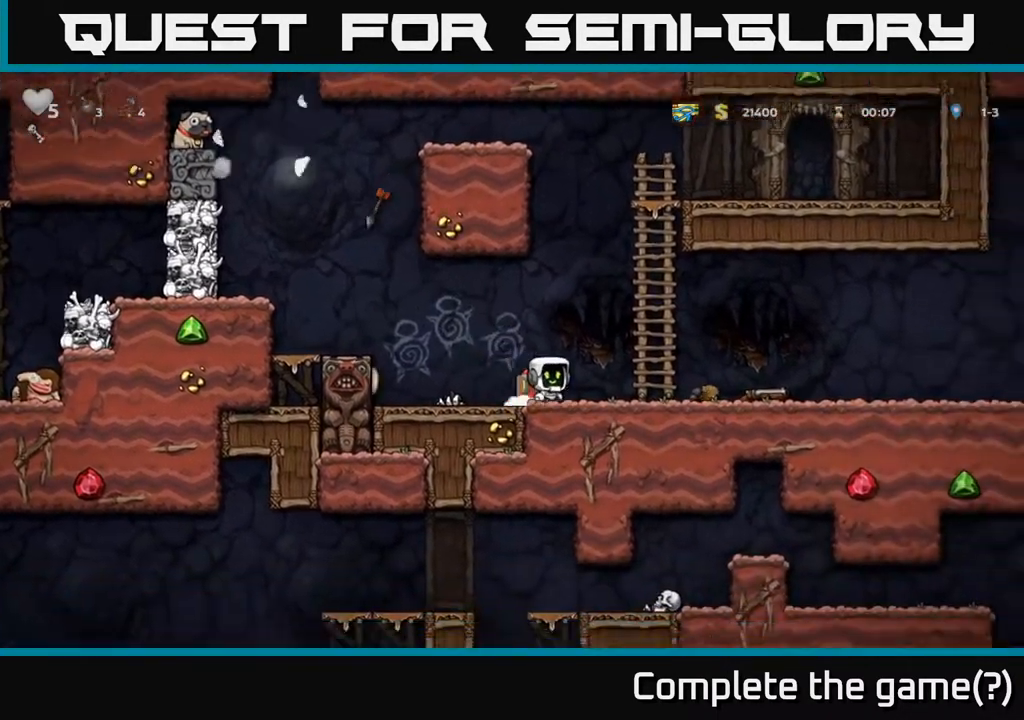
{"buttons": [], "left_stick": "center", "right_stick": "center", "events": [[83, "DPAD_RIGHT", "up"]]}
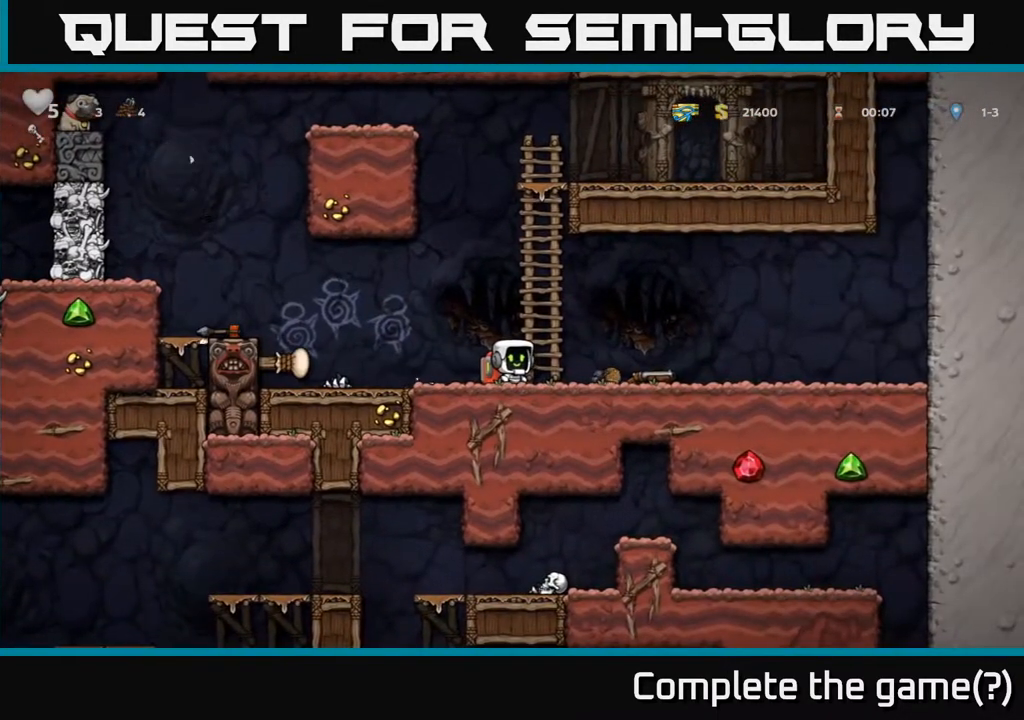
{"buttons": ["A", "DPAD_LEFT"], "left_stick": "center", "right_stick": "center", "events": [[67, "DPAD_LEFT", "down"], [217, "DPAD_LEFT", "up"], [233, "A", "down"], [283, "DPAD_LEFT", "down"]]}
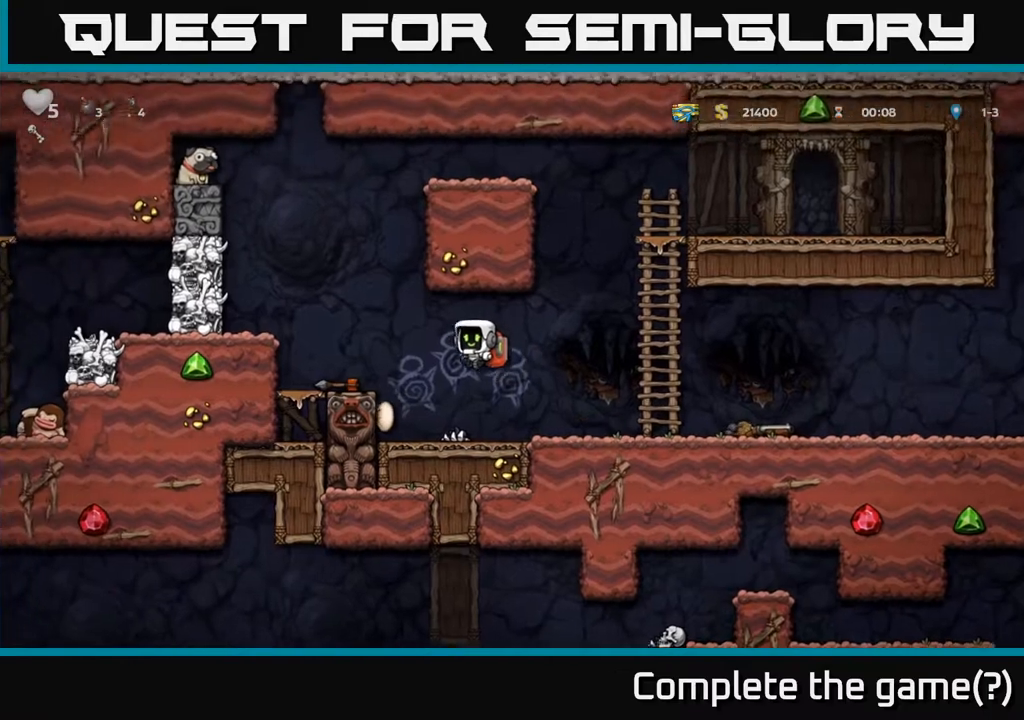
{"buttons": ["A"], "left_stick": "center", "right_stick": "center", "events": [[133, "A", "up"], [367, "A", "down"], [383, "DPAD_LEFT", "up"]]}
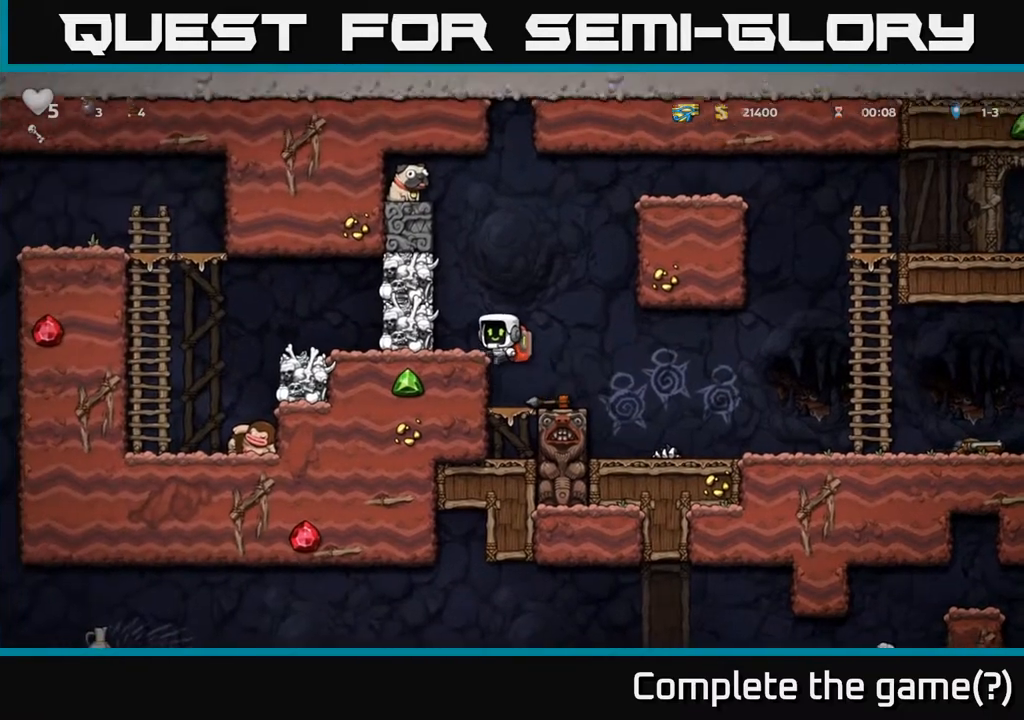
{"buttons": ["A", "X"], "left_stick": "center", "right_stick": "center", "events": [[17, "A", "up"], [83, "DPAD_LEFT", "down"], [133, "DPAD_LEFT", "up"], [383, "A", "down"], [500, "X", "down"]]}
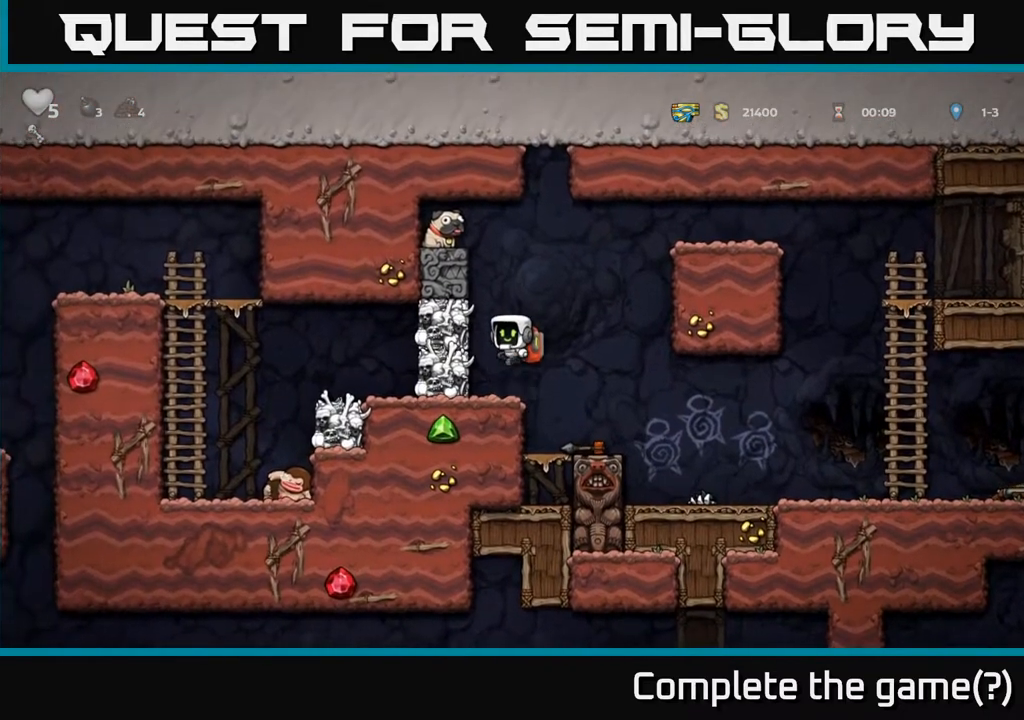
{"buttons": [], "left_stick": "center", "right_stick": "center", "events": [[83, "A", "up"], [83, "X", "up"], [150, "DPAD_LEFT", "down"], [183, "DPAD_LEFT", "up"]]}
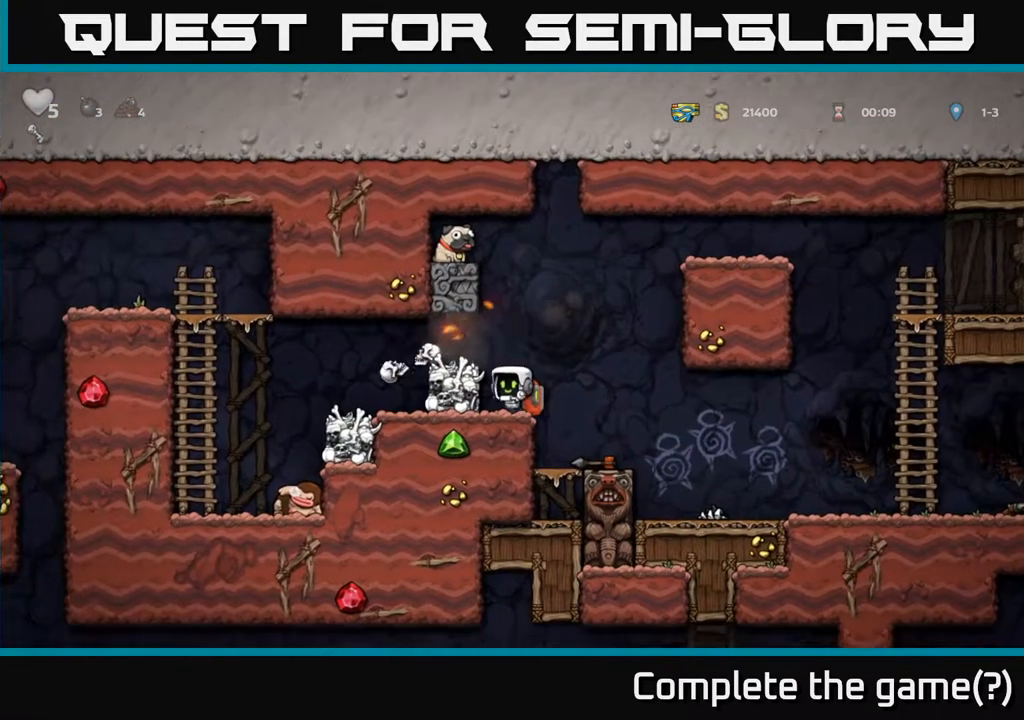
{"buttons": [], "left_stick": "center", "right_stick": "center", "events": [[267, "A", "down"], [400, "DPAD_LEFT", "down"], [417, "A", "up"], [483, "DPAD_LEFT", "up"]]}
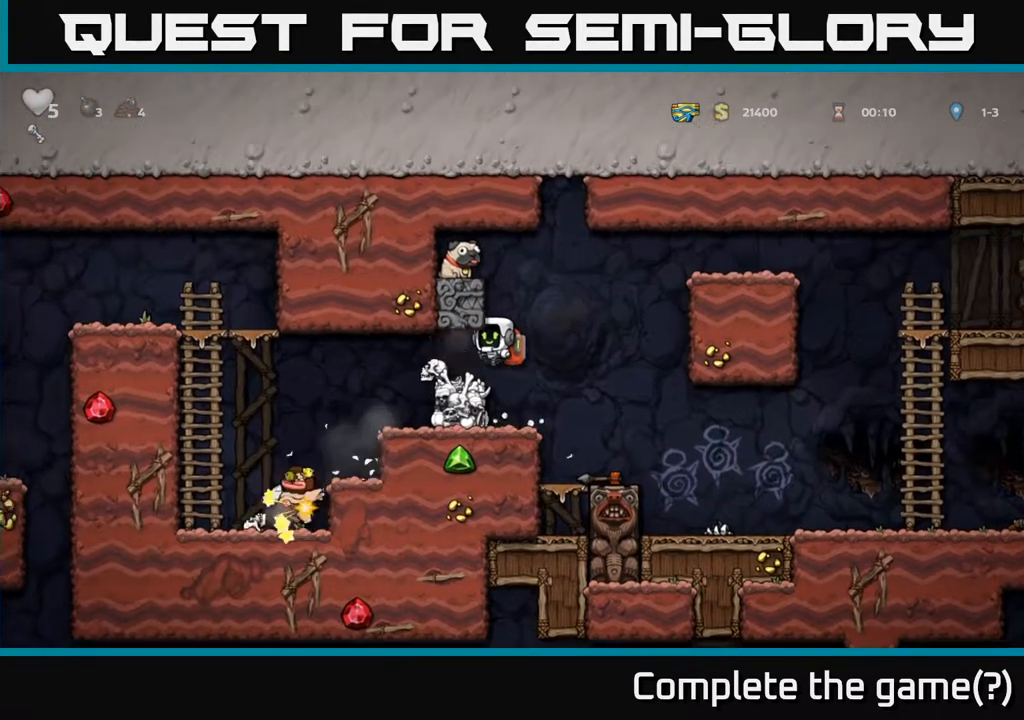
{"buttons": ["A"], "left_stick": "center", "right_stick": "center", "events": [[333, "DPAD_RIGHT", "down"], [450, "A", "down"], [483, "DPAD_RIGHT", "up"]]}
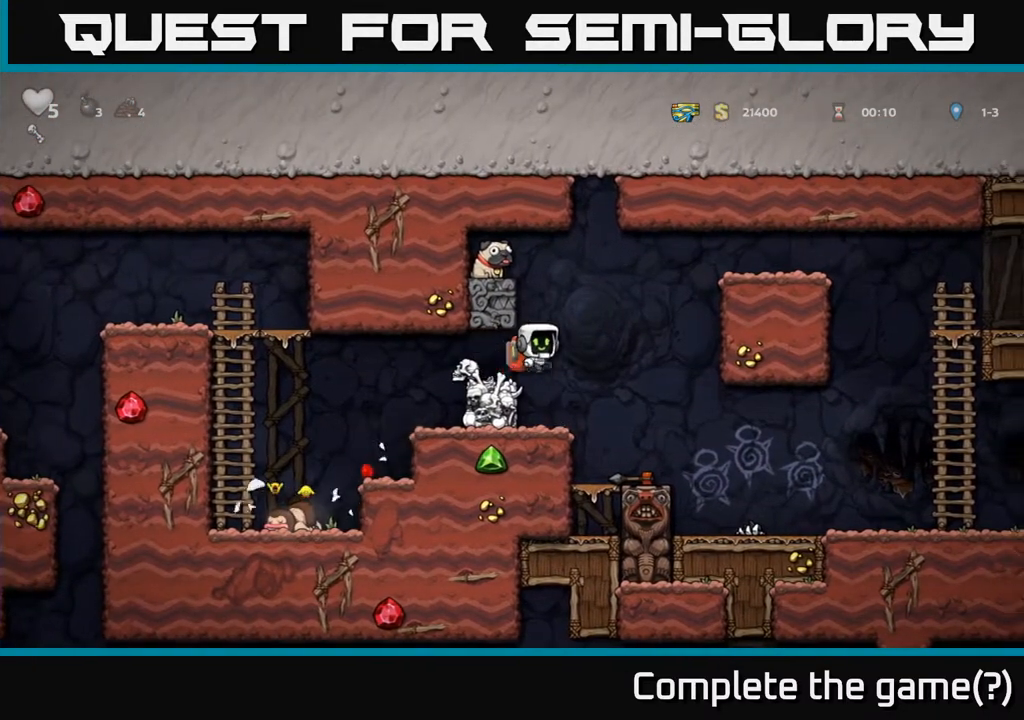
{"buttons": ["A", "DPAD_LEFT"], "left_stick": "center", "right_stick": "center", "events": [[17, "DPAD_LEFT", "down"], [117, "A", "up"], [367, "A", "down"]]}
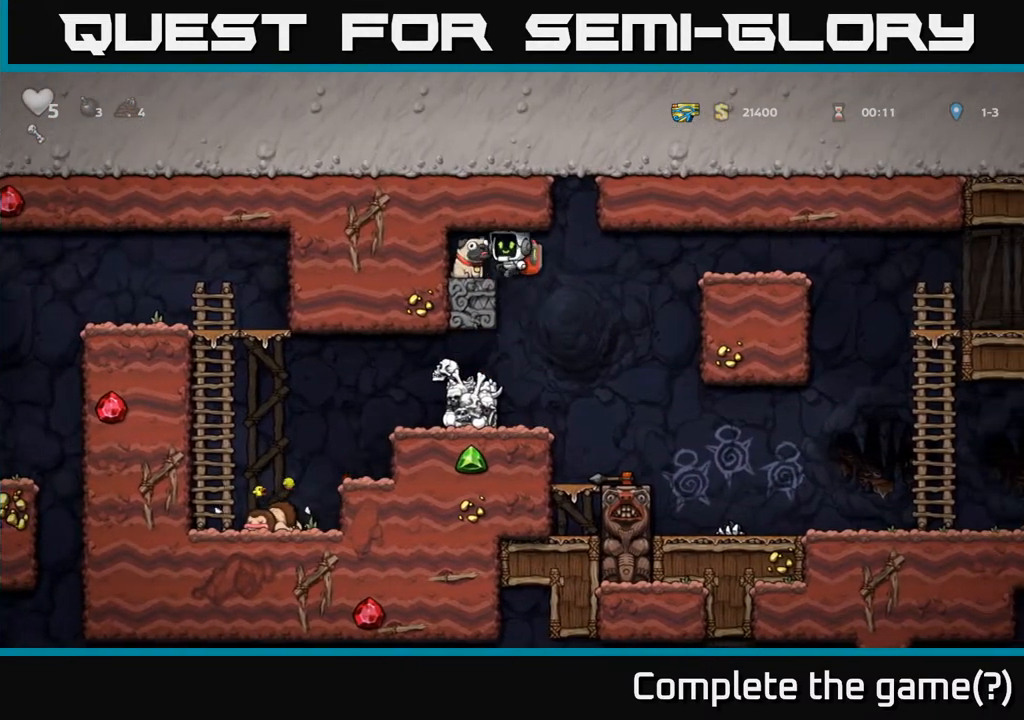
{"buttons": ["DPAD_DOWN"], "left_stick": "center", "right_stick": "center", "events": [[17, "A", "up"], [83, "DPAD_LEFT", "up"], [133, "DPAD_DOWN", "down"], [383, "X", "down"], [500, "X", "up"]]}
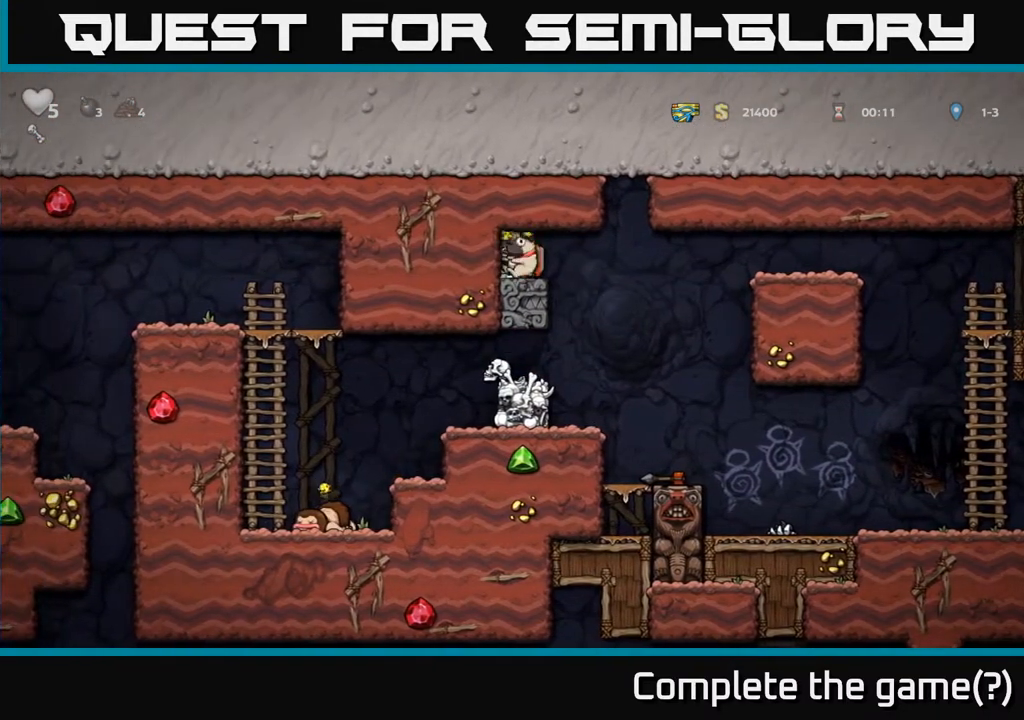
{"buttons": [], "left_stick": "center", "right_stick": "center", "events": [[33, "DPAD_DOWN", "up"], [33, "DPAD_RIGHT", "down"], [233, "DPAD_RIGHT", "up"], [317, "DPAD_LEFT", "down"], [483, "DPAD_LEFT", "up"]]}
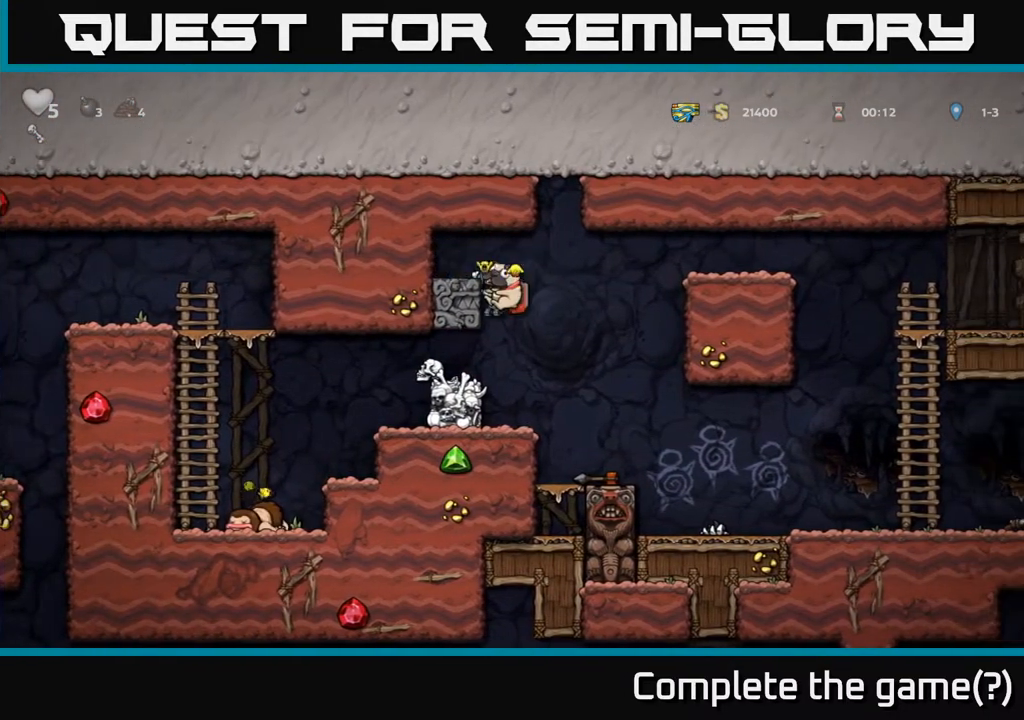
{"buttons": [], "left_stick": "center", "right_stick": "center", "events": []}
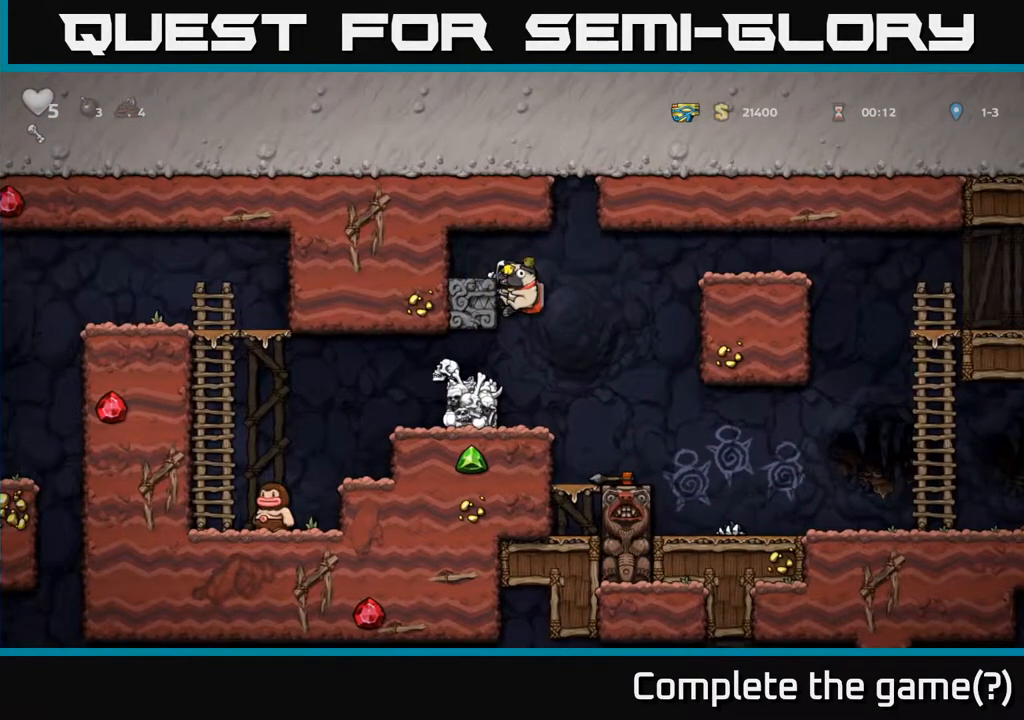
{"buttons": ["DPAD_LEFT"], "left_stick": "center", "right_stick": "center", "events": [[50, "DPAD_DOWN", "down"], [117, "A", "down"], [200, "A", "up"], [217, "DPAD_DOWN", "up"], [267, "DPAD_LEFT", "down"]]}
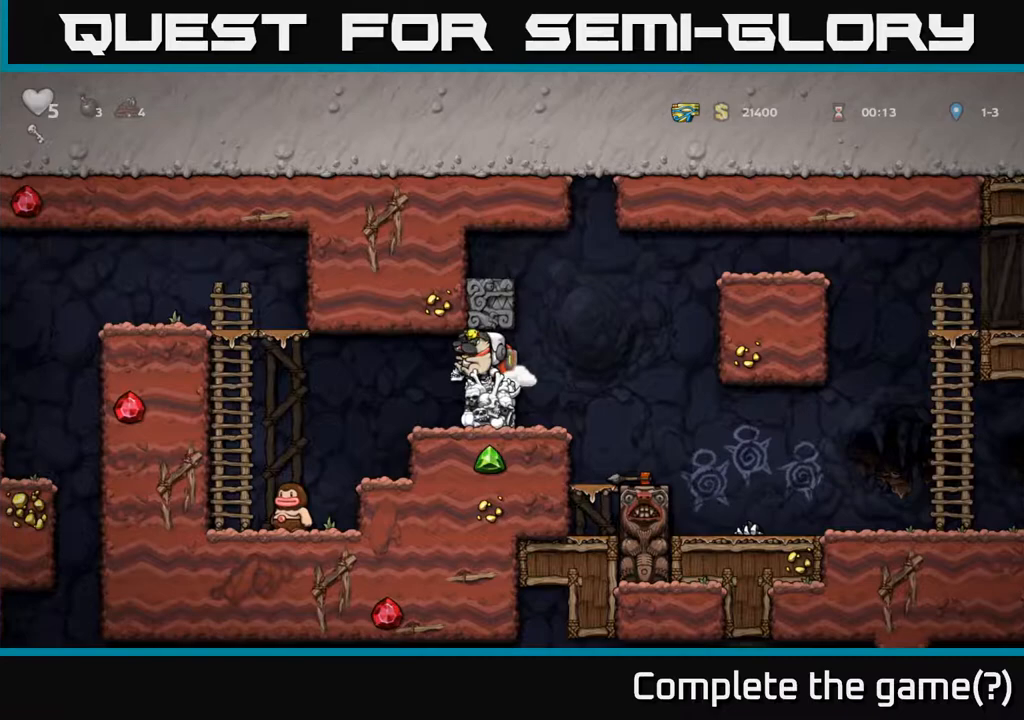
{"buttons": [], "left_stick": "center", "right_stick": "center", "events": [[33, "DPAD_LEFT", "up"]]}
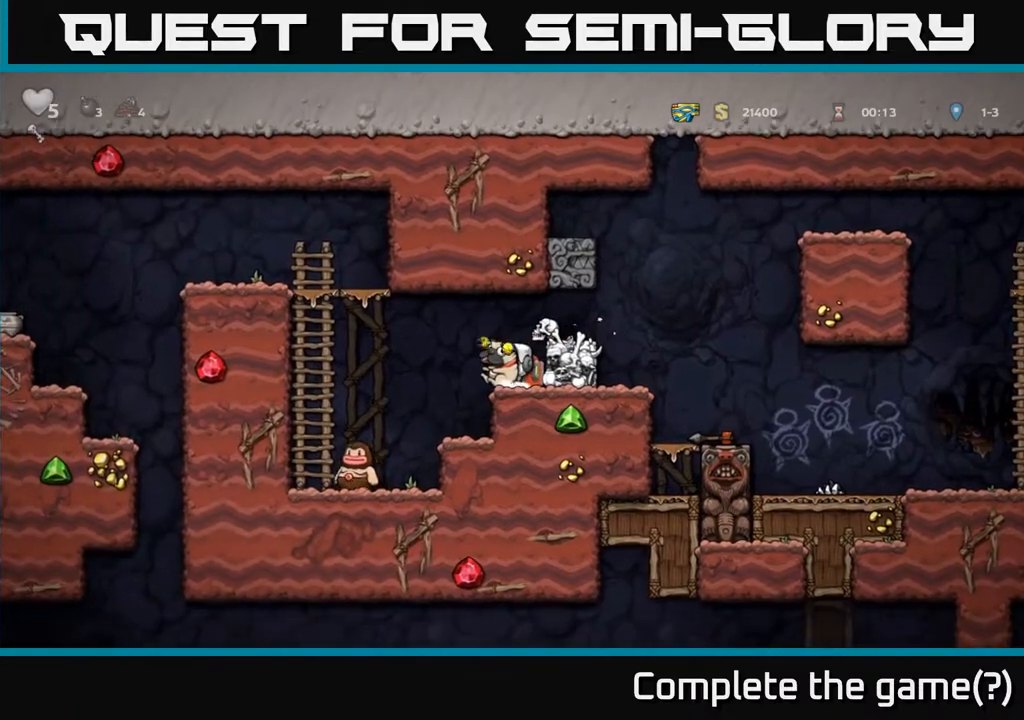
{"buttons": [], "left_stick": "center", "right_stick": "center", "events": [[267, "DPAD_LEFT", "down"], [350, "DPAD_LEFT", "up"]]}
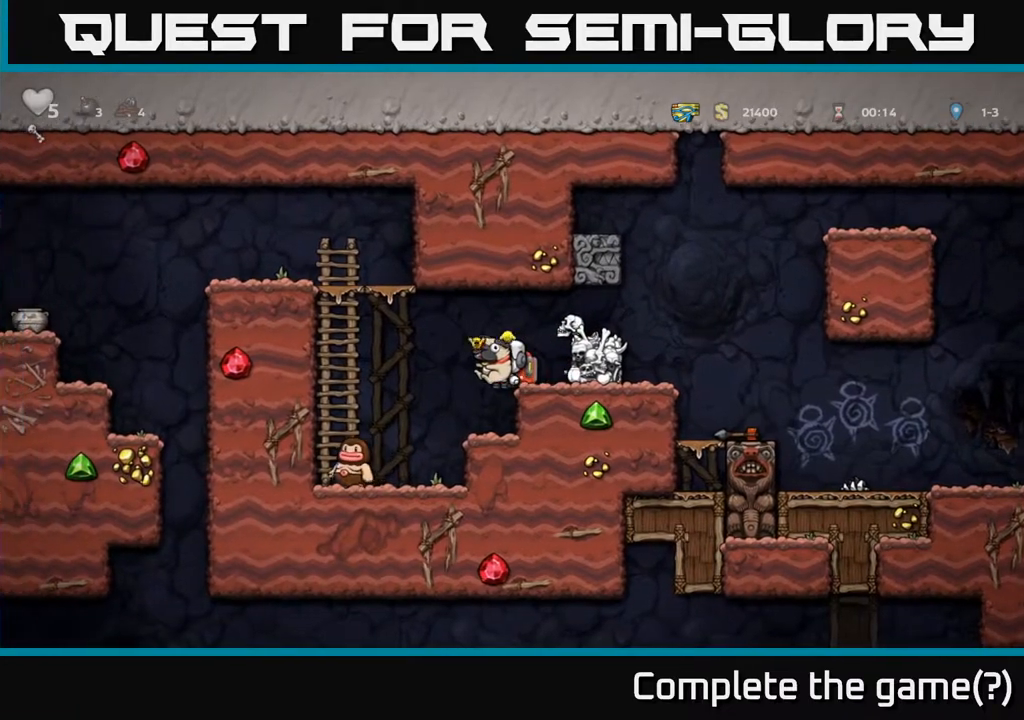
{"buttons": [], "left_stick": "center", "right_stick": "center", "events": [[183, "DPAD_LEFT", "down"], [250, "DPAD_LEFT", "up"]]}
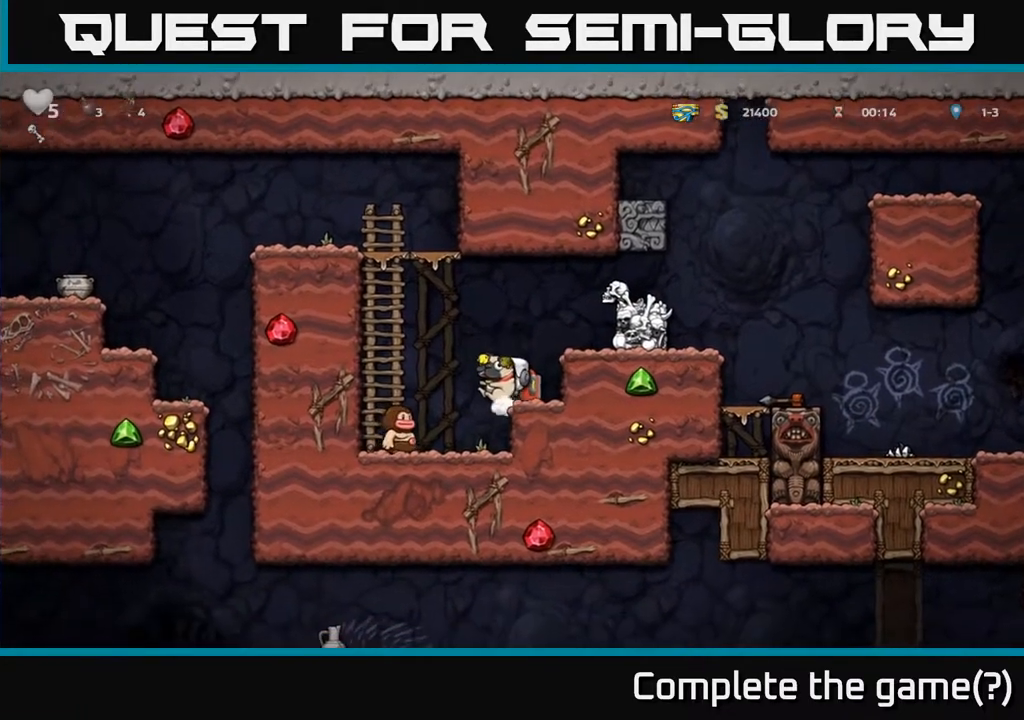
{"buttons": ["DPAD_UP"], "left_stick": "center", "right_stick": "center", "events": [[117, "A", "down"], [133, "DPAD_LEFT", "down"], [417, "DPAD_UP", "down"], [433, "A", "up"], [433, "DPAD_LEFT", "up"]]}
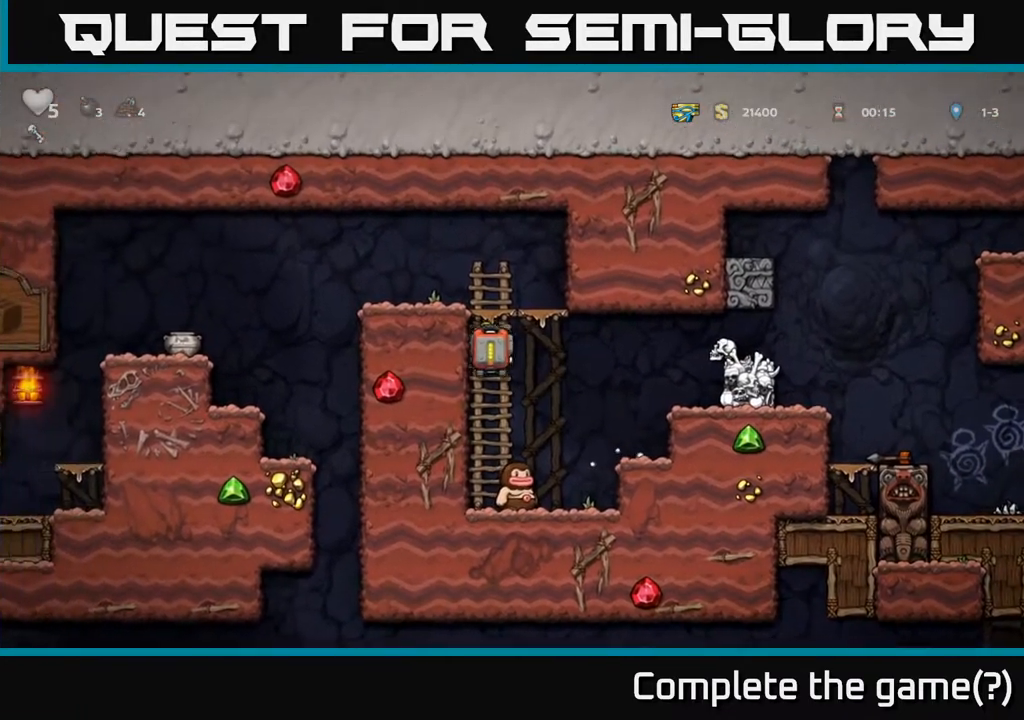
{"buttons": ["DPAD_LEFT"], "left_stick": "center", "right_stick": "center", "events": [[50, "A", "down"], [217, "DPAD_LEFT", "down"], [233, "A", "up"], [233, "DPAD_UP", "up"], [367, "DPAD_LEFT", "up"], [467, "DPAD_LEFT", "down"]]}
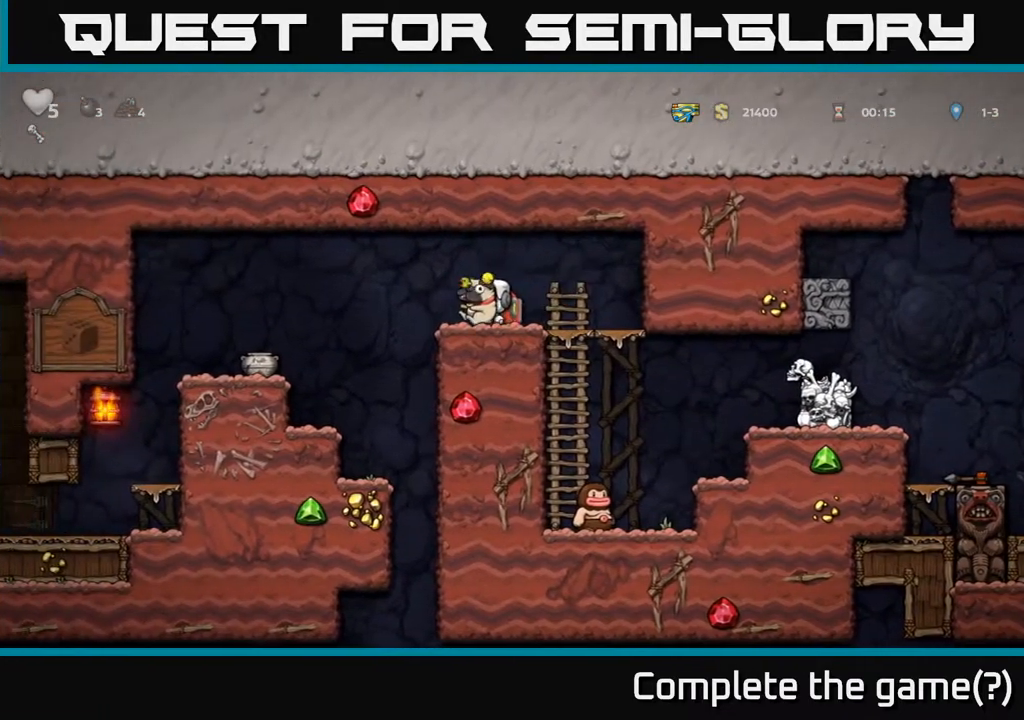
{"buttons": ["DPAD_LEFT"], "left_stick": "center", "right_stick": "center", "events": [[50, "A", "down"], [150, "A", "up"], [217, "DPAD_LEFT", "up"], [450, "DPAD_LEFT", "down"]]}
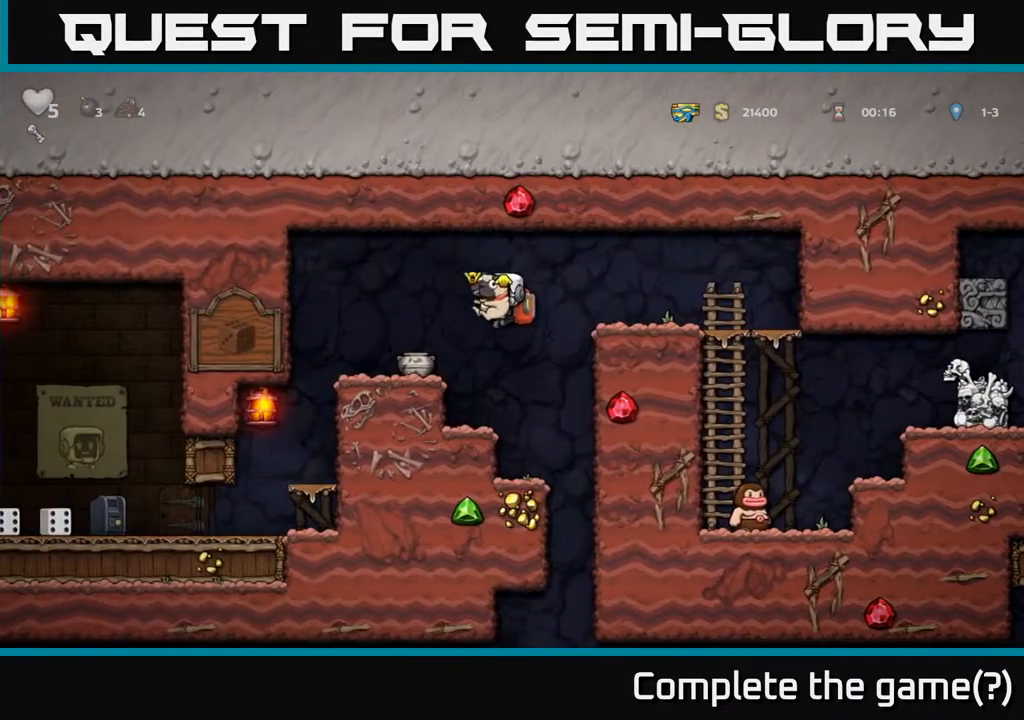
{"buttons": ["DPAD_DOWN"], "left_stick": "center", "right_stick": "center", "events": [[50, "DPAD_LEFT", "up"], [67, "DPAD_DOWN", "down"]]}
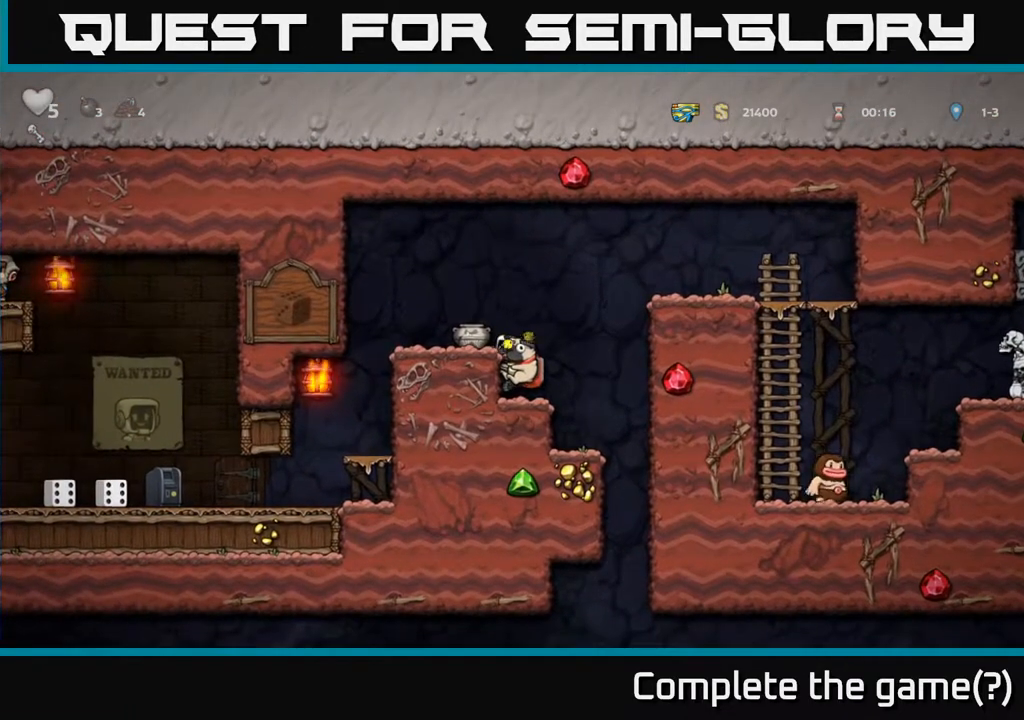
{"buttons": ["A"], "left_stick": "center", "right_stick": "center", "events": [[433, "DPAD_DOWN", "up"], [500, "A", "down"]]}
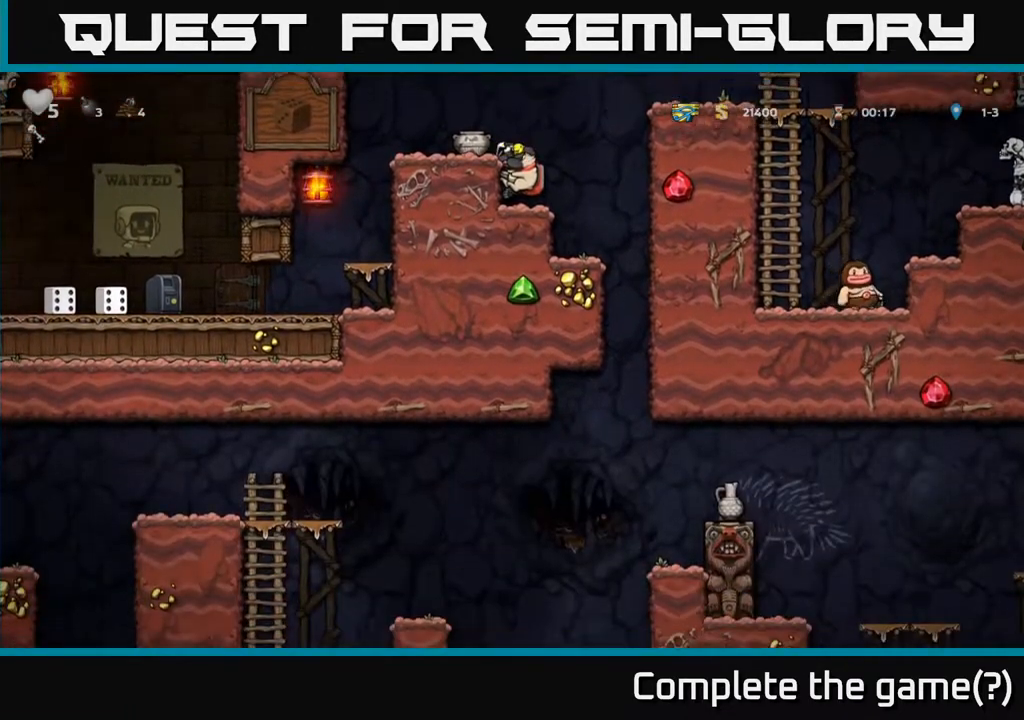
{"buttons": ["DPAD_DOWN"], "left_stick": "center", "right_stick": "center", "events": [[83, "DPAD_LEFT", "down"], [133, "A", "up"], [217, "DPAD_LEFT", "up"], [350, "DPAD_DOWN", "down"]]}
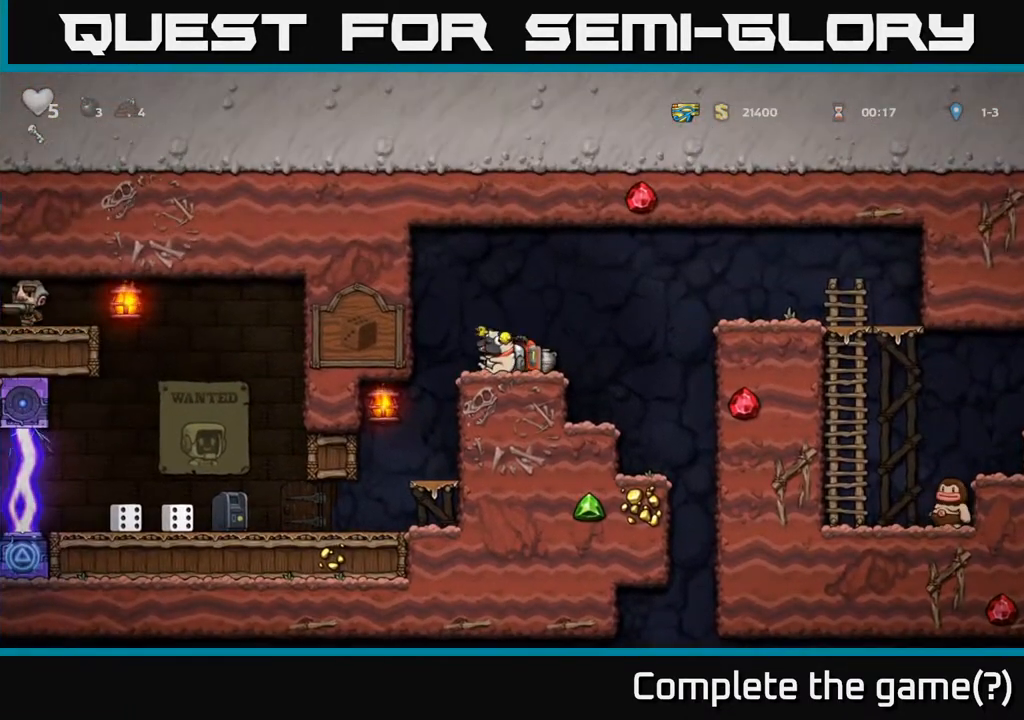
{"buttons": ["DPAD_DOWN"], "left_stick": "center", "right_stick": "center", "events": []}